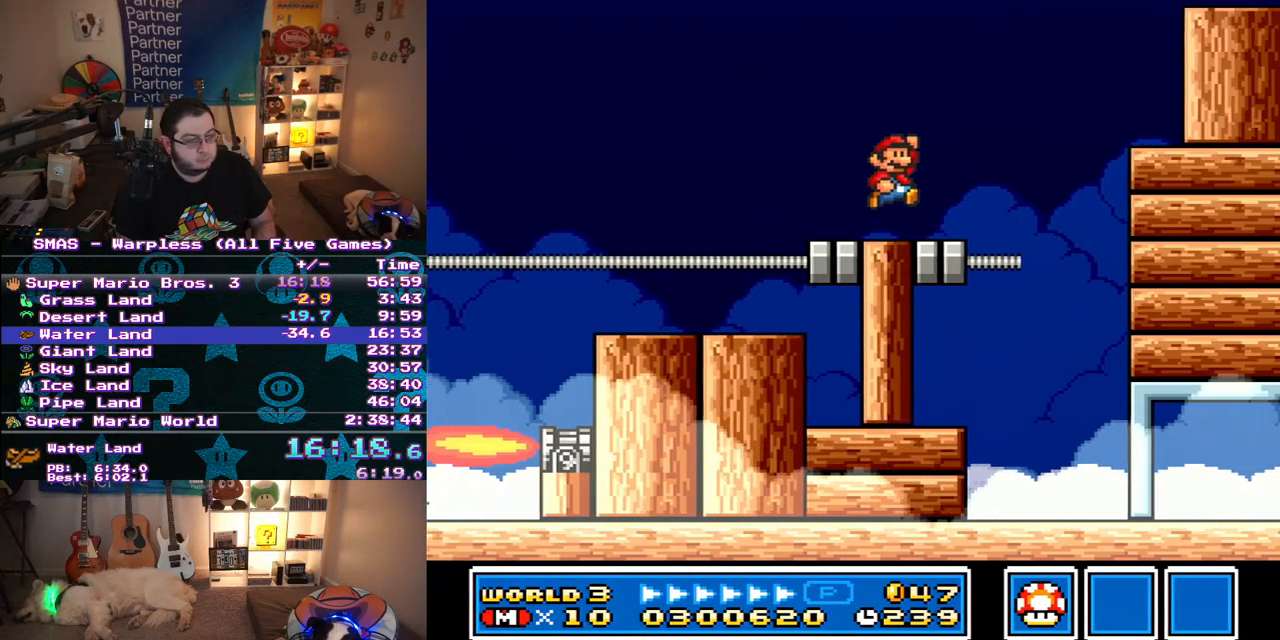
Gameplay with a controller (Nintendo layout); each line is a JSON object with the inputs held at the frame after it. "events" lists button and stick changes between this image and that frame as [ms after this image, input, new state], when the widget could be followed in between. Not read: L3 R3.
{"buttons": ["B", "Y", "DPAD_RIGHT"], "events": []}
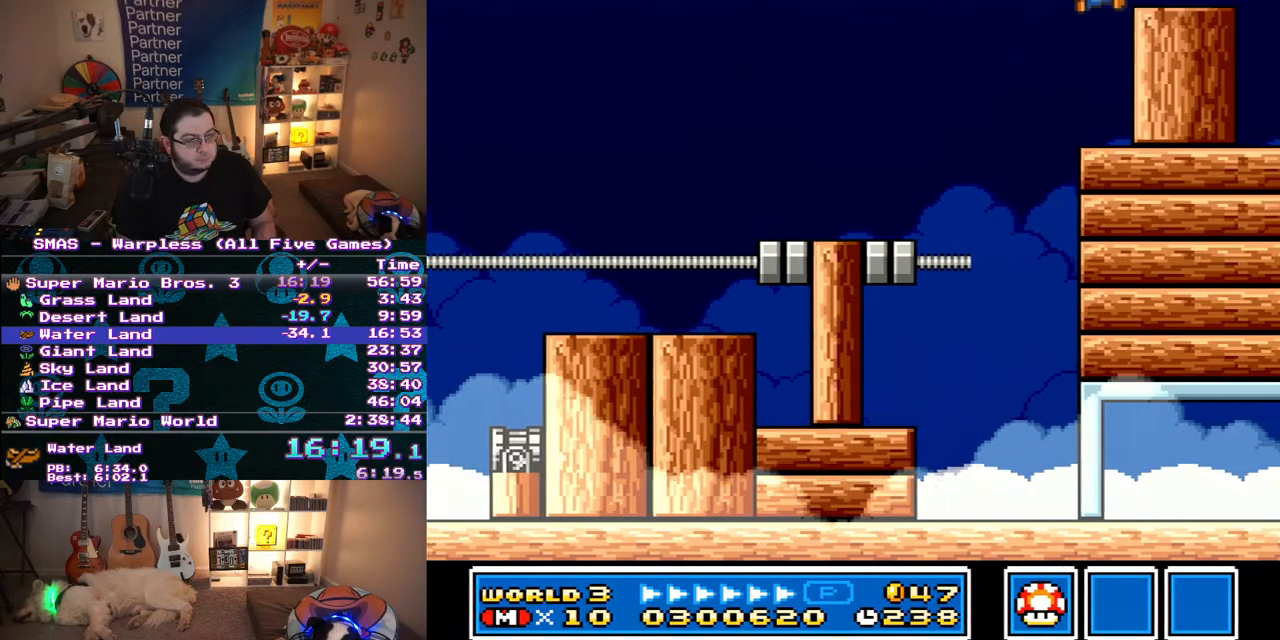
{"buttons": ["Y", "DPAD_RIGHT"], "events": [[283, "B", "up"]]}
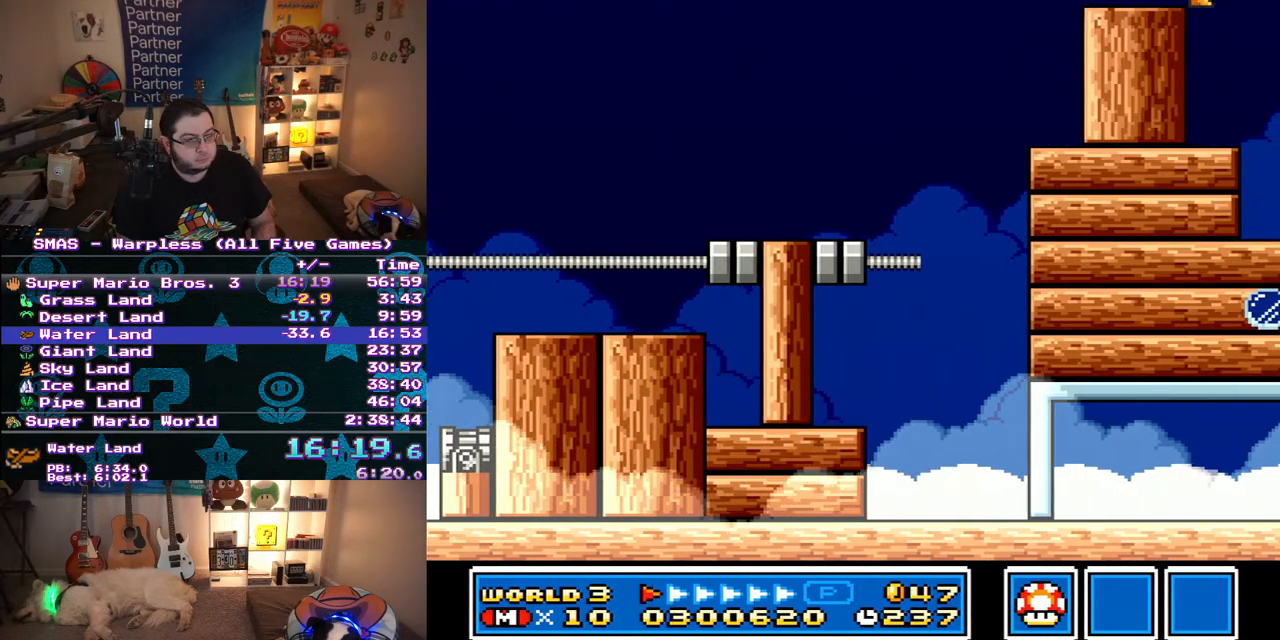
{"buttons": ["Y", "DPAD_RIGHT"], "events": []}
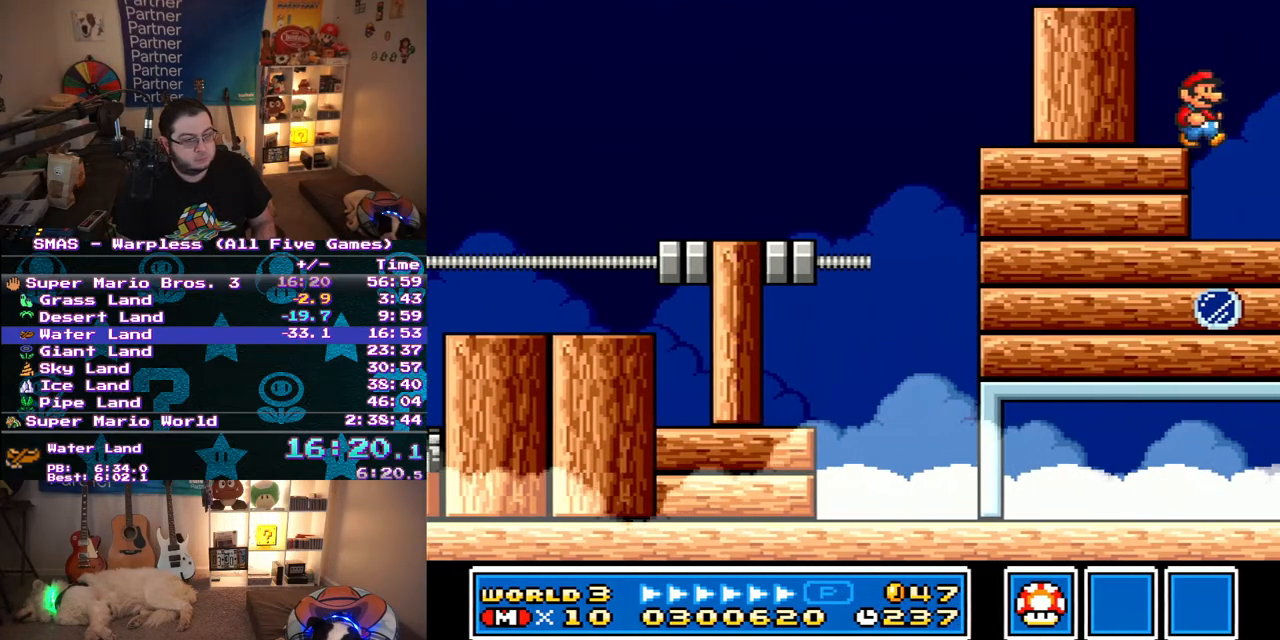
{"buttons": ["Y", "DPAD_RIGHT"], "events": []}
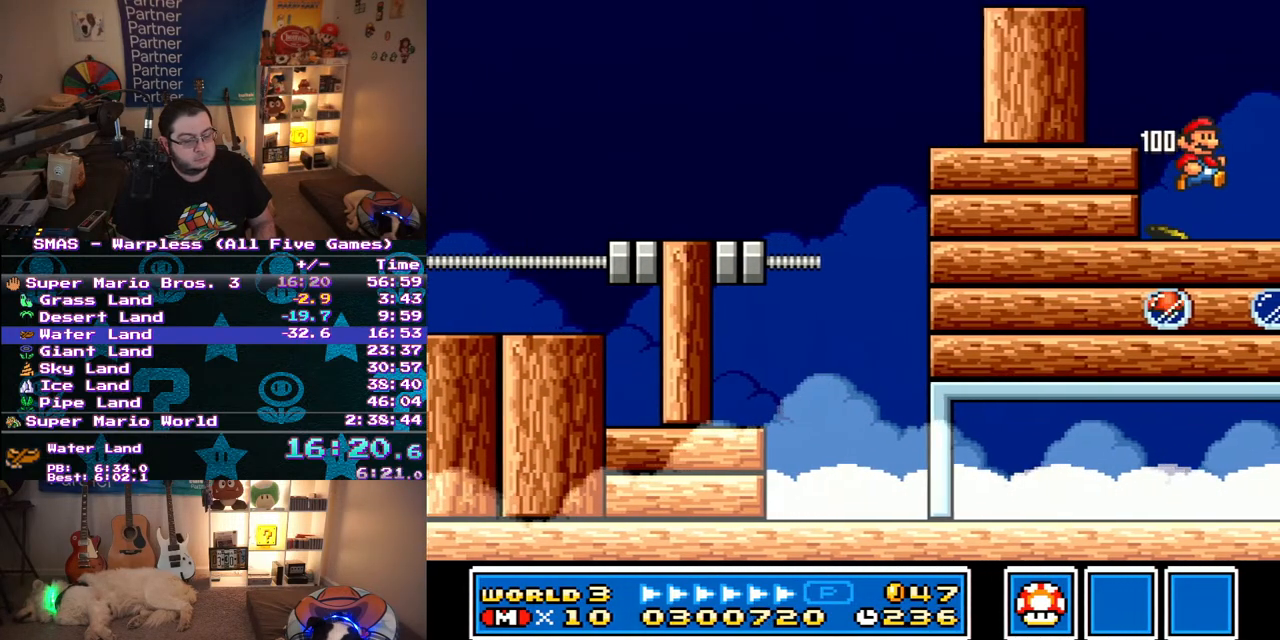
{"buttons": ["Y"], "events": [[500, "DPAD_RIGHT", "up"]]}
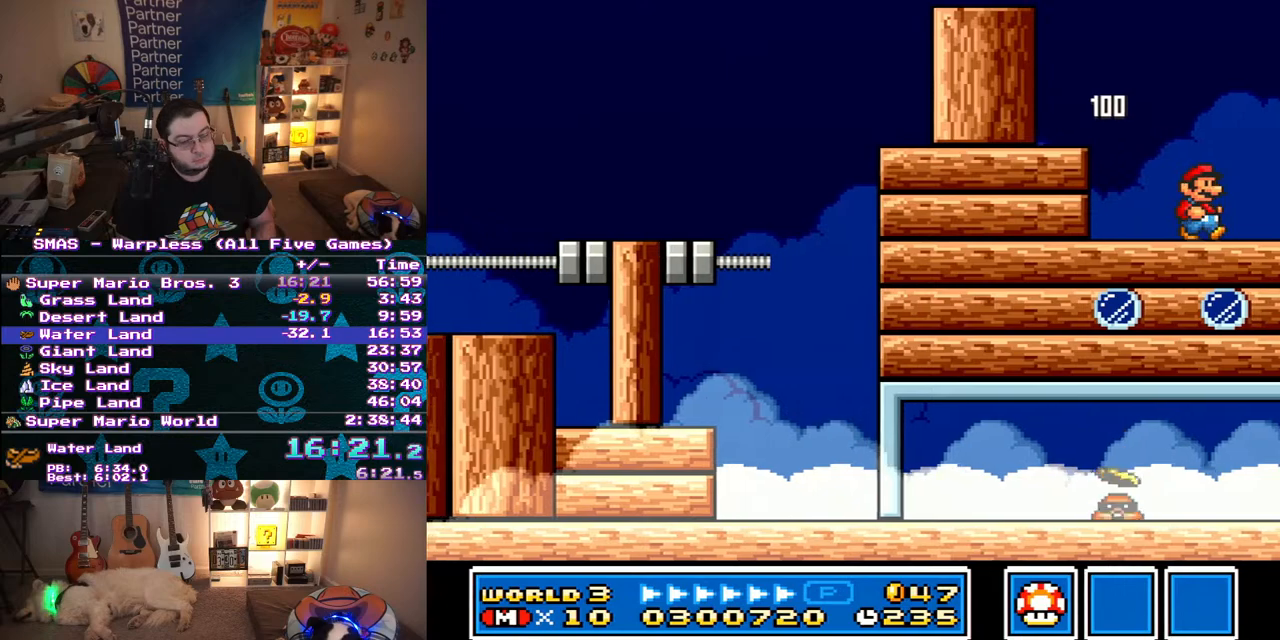
{"buttons": ["Y"], "events": [[367, "B", "down"], [450, "B", "up"]]}
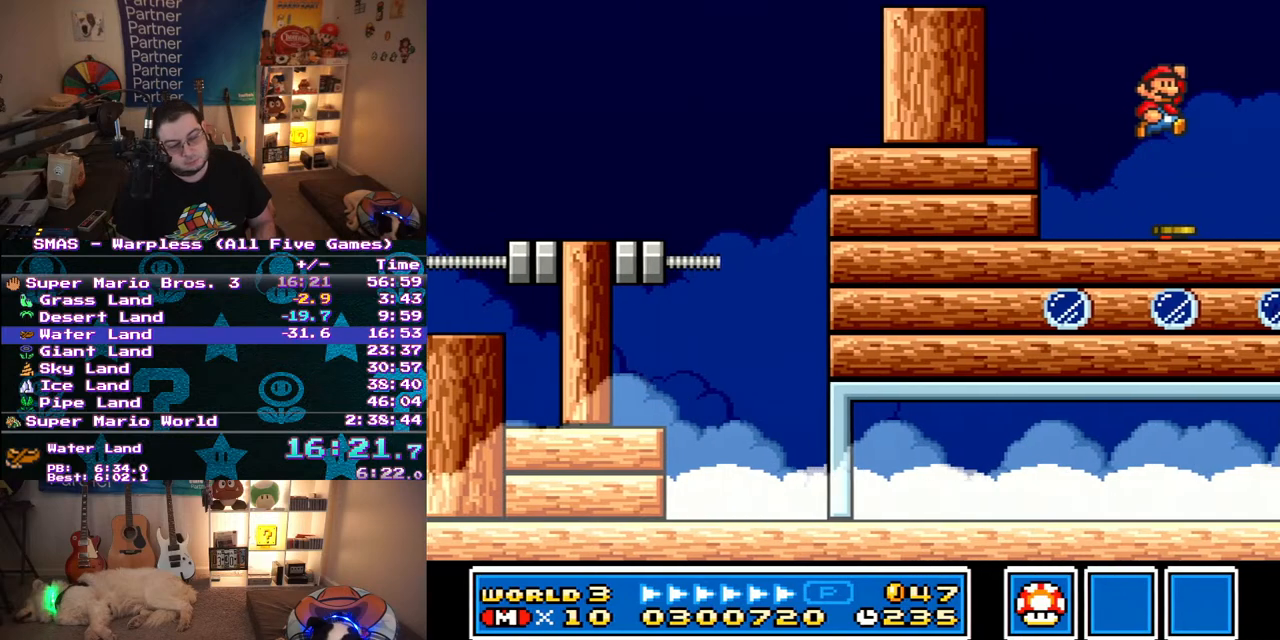
{"buttons": ["Y", "DPAD_RIGHT"], "events": [[200, "B", "down"], [200, "DPAD_RIGHT", "down"], [450, "B", "up"]]}
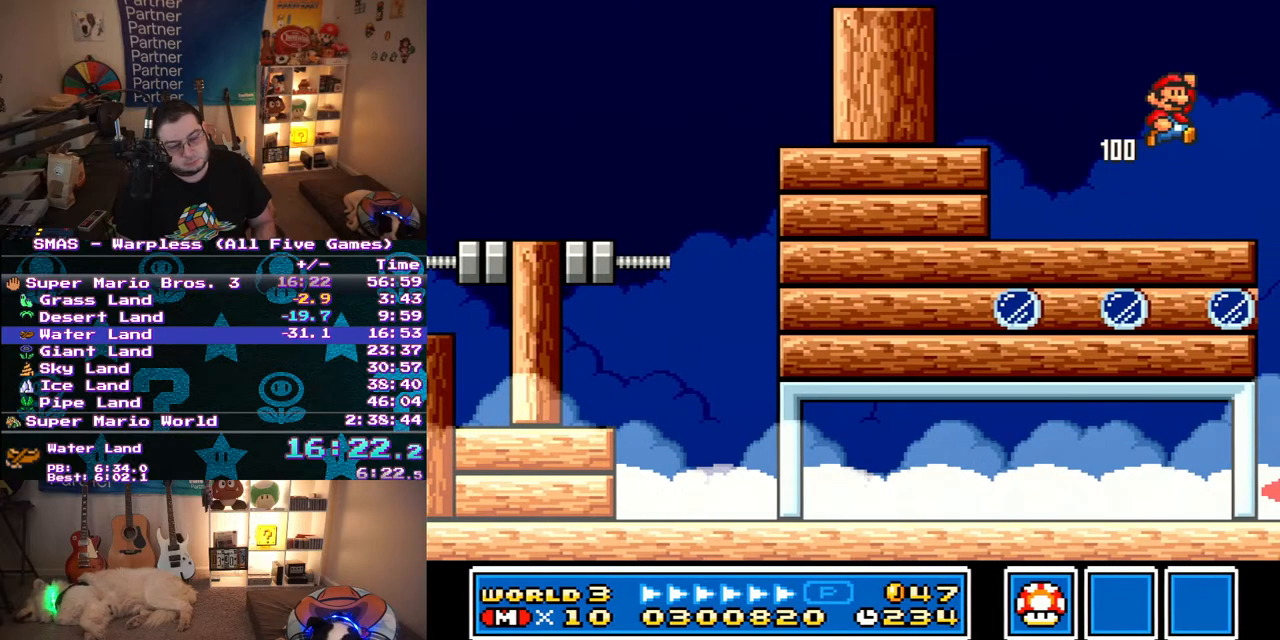
{"buttons": ["Y", "DPAD_LEFT"], "events": [[33, "DPAD_RIGHT", "up"], [183, "DPAD_LEFT", "down"], [250, "B", "down"], [400, "B", "up"]]}
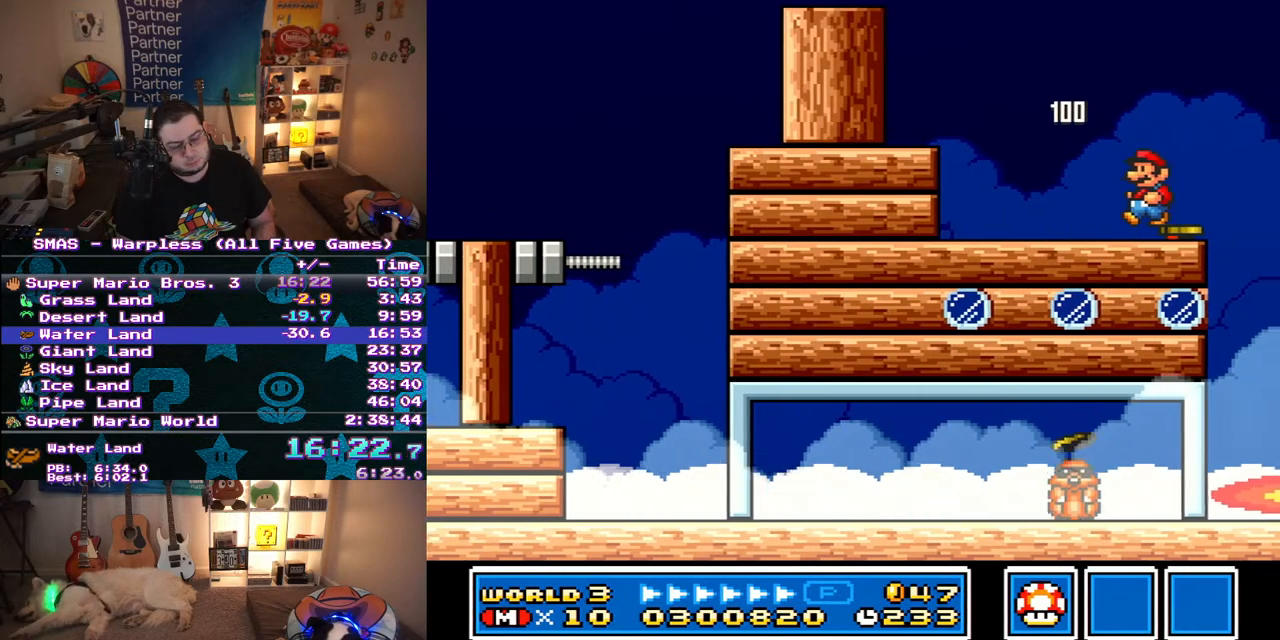
{"buttons": ["Y", "DPAD_RIGHT"], "events": [[83, "DPAD_LEFT", "up"], [167, "DPAD_RIGHT", "down"], [267, "DPAD_RIGHT", "up"], [367, "B", "down"], [400, "DPAD_RIGHT", "down"], [483, "B", "up"]]}
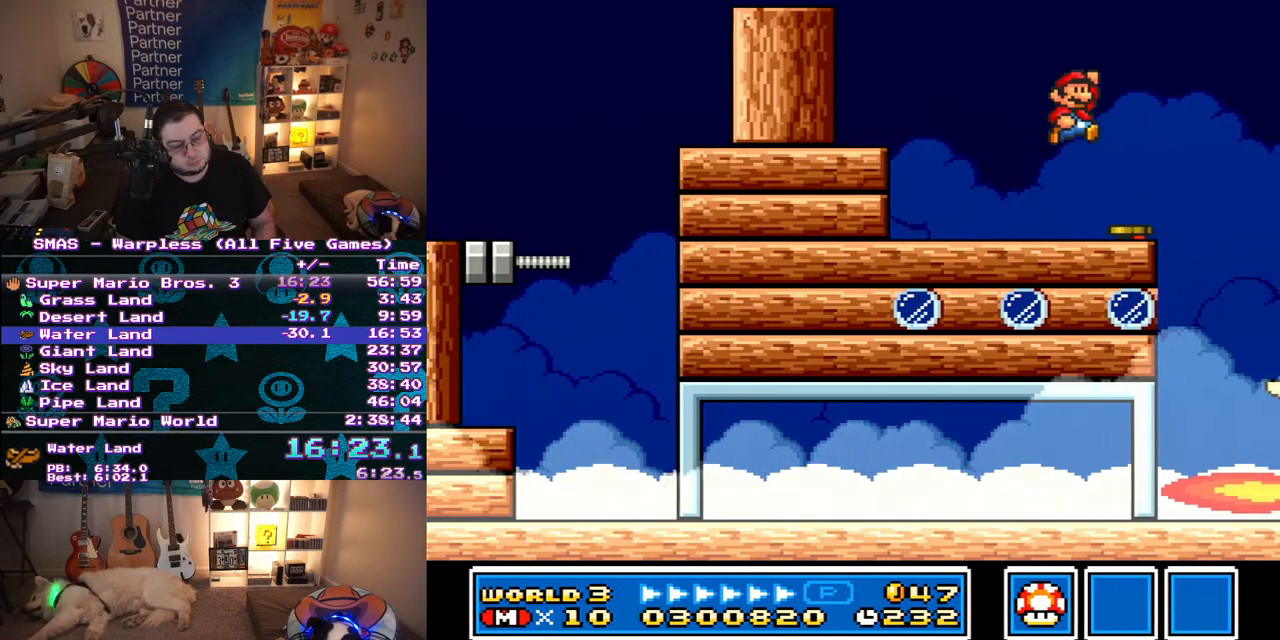
{"buttons": ["B", "Y", "DPAD_LEFT"], "events": [[117, "DPAD_RIGHT", "up"], [217, "B", "down"], [250, "DPAD_LEFT", "down"]]}
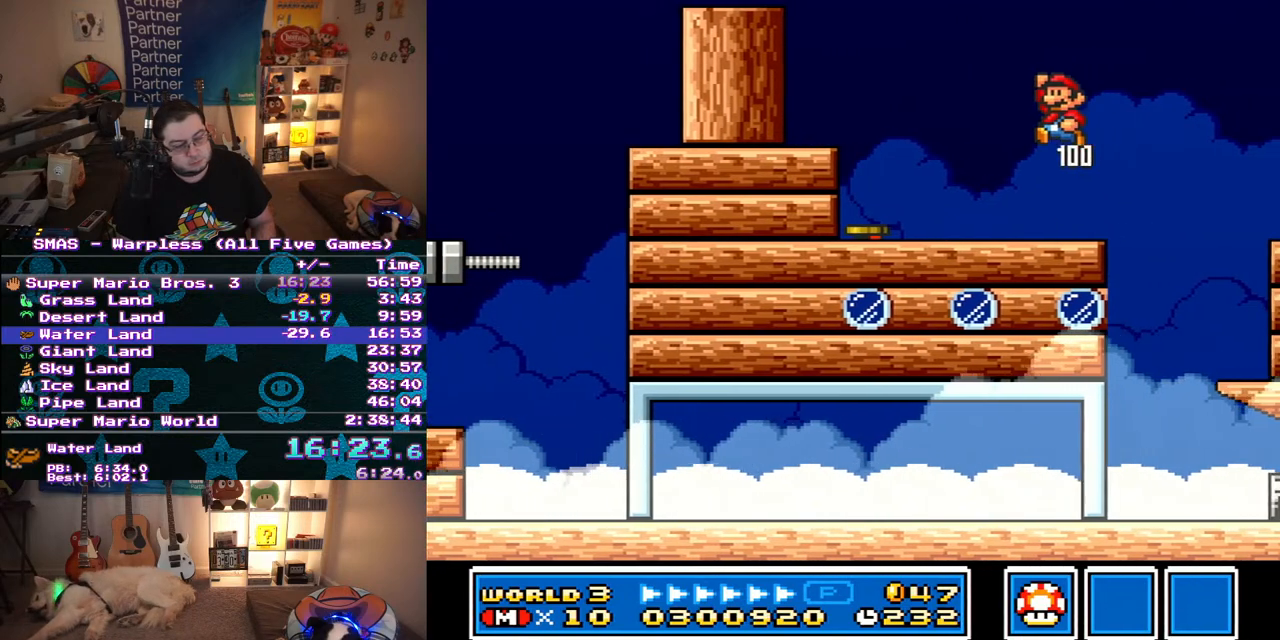
{"buttons": ["B", "Y", "DPAD_LEFT"], "events": [[267, "B", "up"], [433, "B", "down"]]}
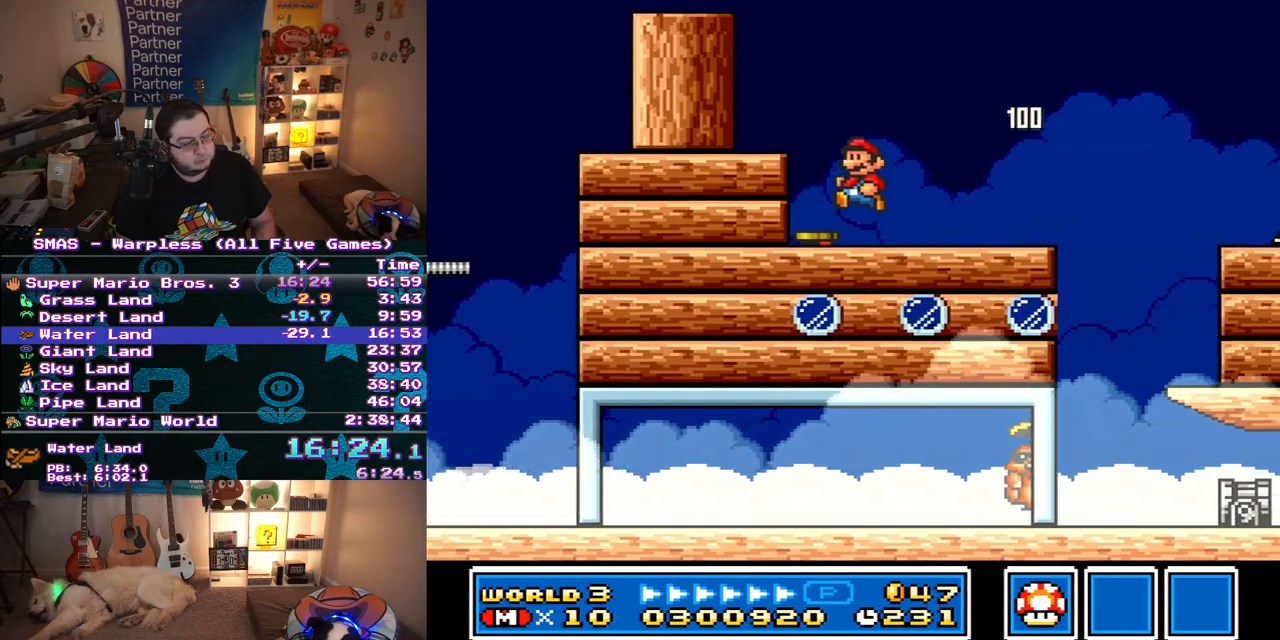
{"buttons": ["Y", "DPAD_RIGHT"], "events": [[17, "DPAD_LEFT", "up"], [183, "B", "up"], [200, "DPAD_RIGHT", "down"]]}
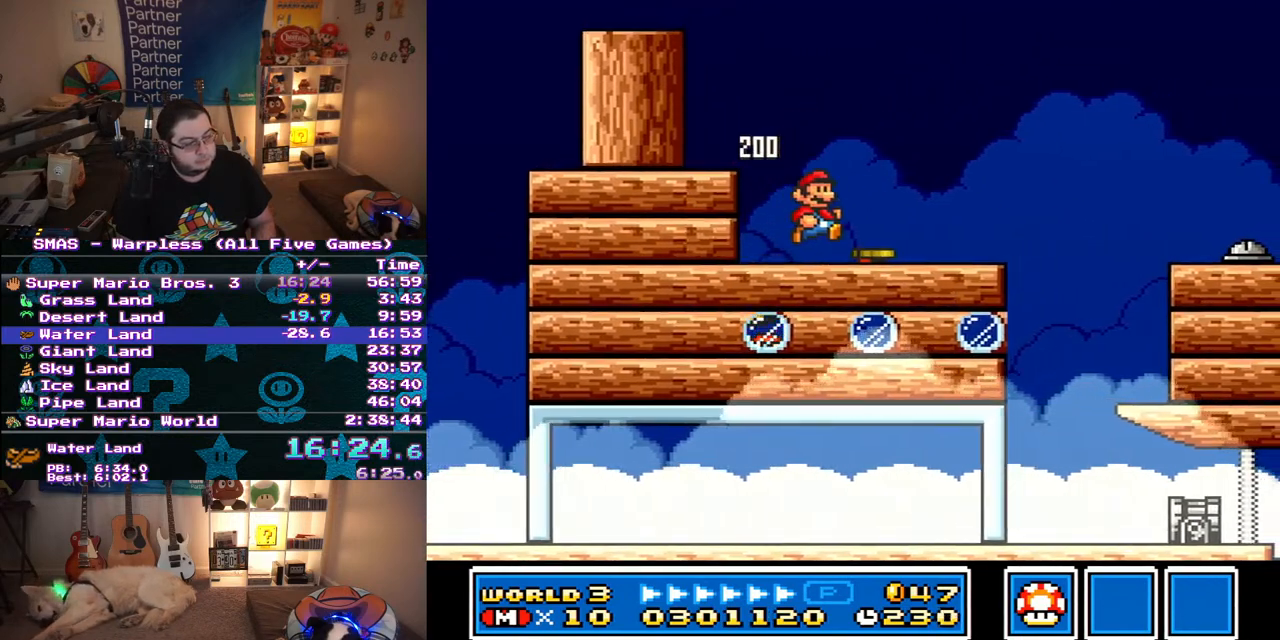
{"buttons": ["Y"], "events": [[67, "DPAD_RIGHT", "up"], [150, "B", "down"], [183, "DPAD_LEFT", "down"], [267, "B", "up"], [317, "DPAD_LEFT", "up"]]}
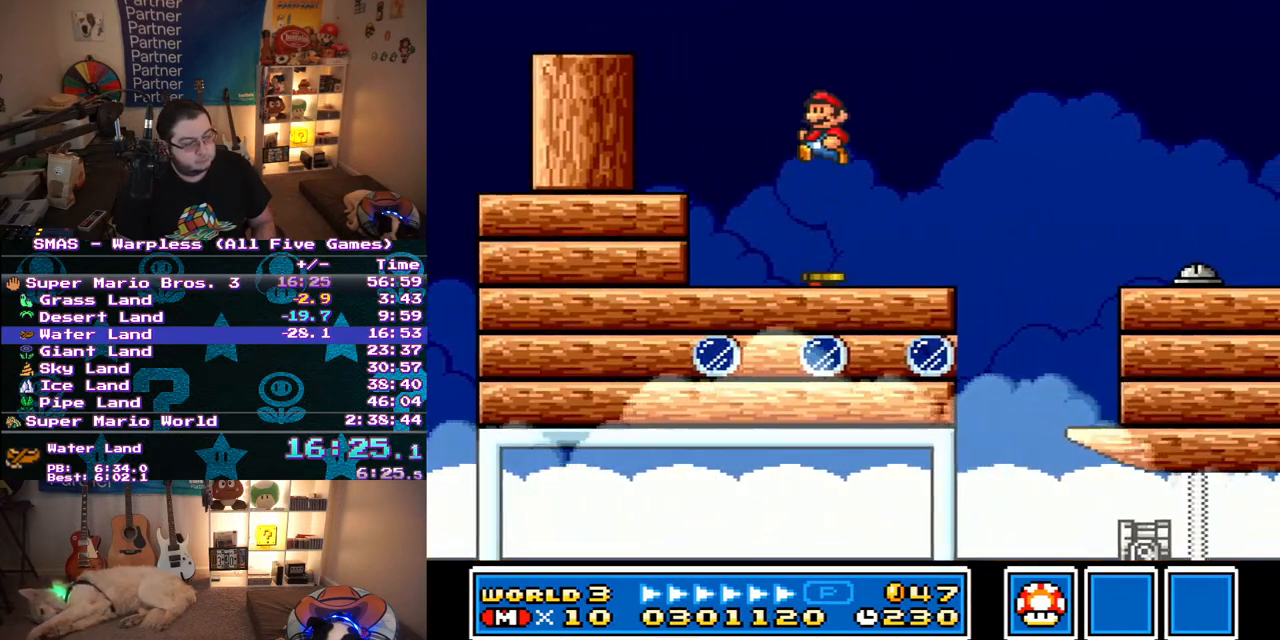
{"buttons": ["Y"], "events": [[100, "B", "down"], [167, "DPAD_RIGHT", "down"], [283, "B", "up"], [433, "DPAD_RIGHT", "up"]]}
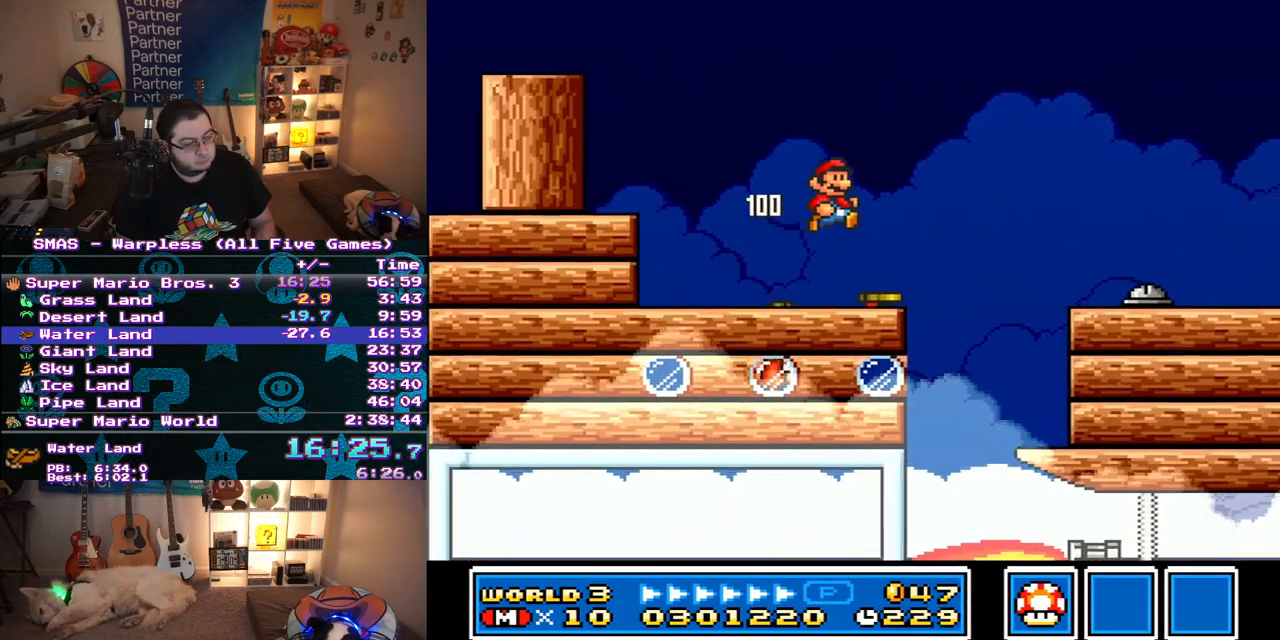
{"buttons": ["Y"], "events": [[100, "DPAD_LEFT", "down"], [300, "DPAD_LEFT", "up"]]}
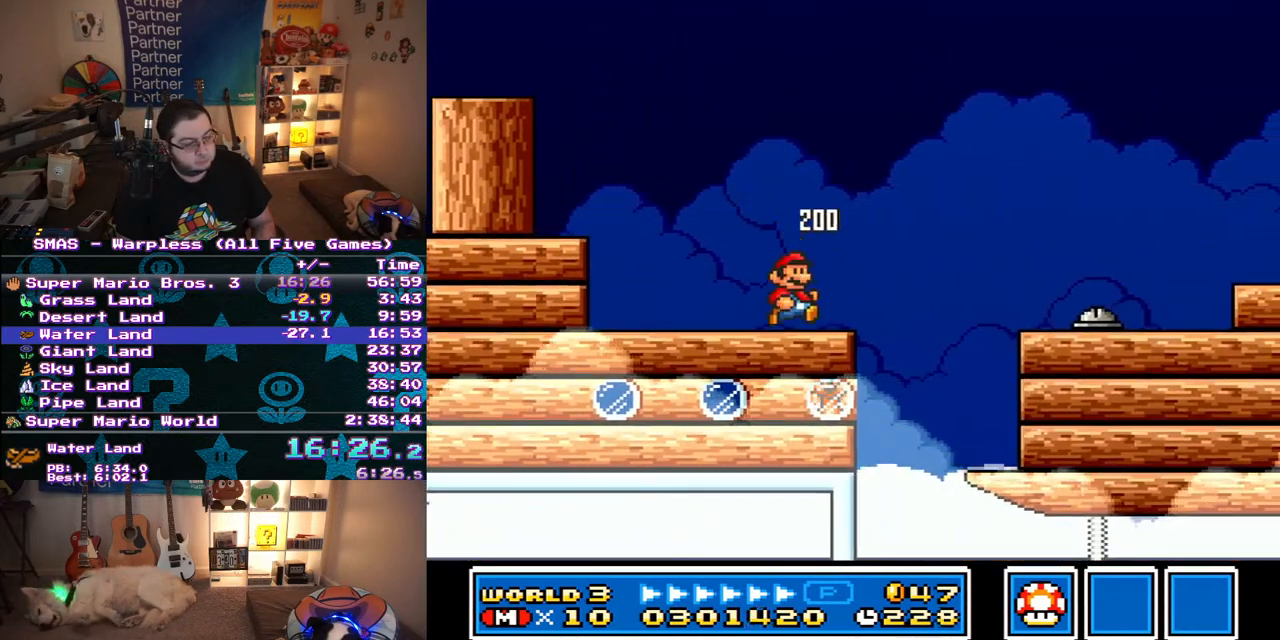
{"buttons": ["Y", "DPAD_RIGHT"], "events": [[33, "DPAD_RIGHT", "down"], [150, "B", "down"], [433, "B", "up"]]}
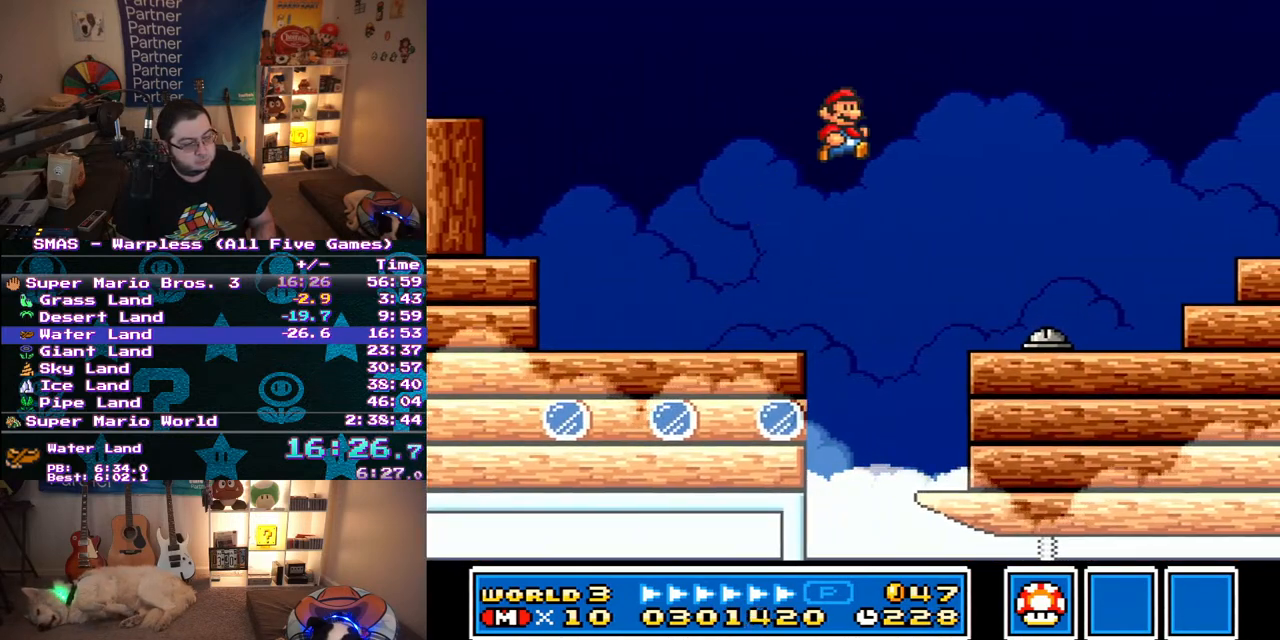
{"buttons": ["B", "Y", "DPAD_DOWN"], "events": [[133, "DPAD_RIGHT", "up"], [267, "DPAD_RIGHT", "down"], [417, "DPAD_RIGHT", "up"], [450, "DPAD_DOWN", "down"], [500, "B", "down"]]}
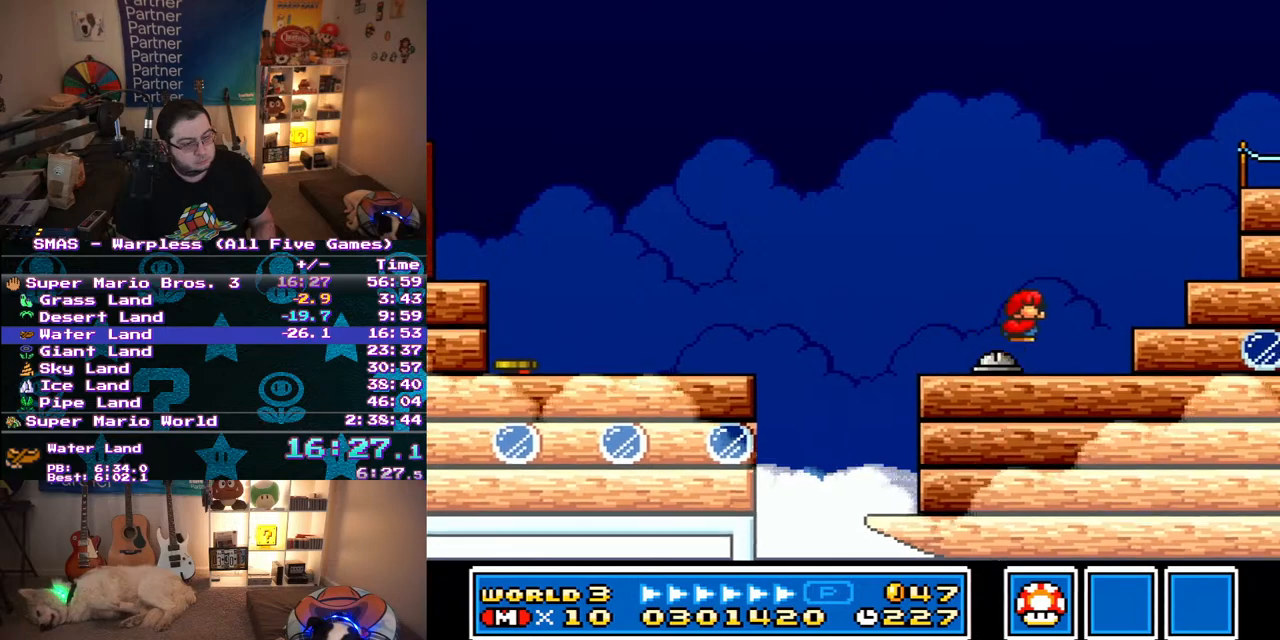
{"buttons": ["Y", "DPAD_RIGHT"], "events": [[133, "DPAD_DOWN", "up"], [300, "B", "up"], [300, "DPAD_RIGHT", "down"]]}
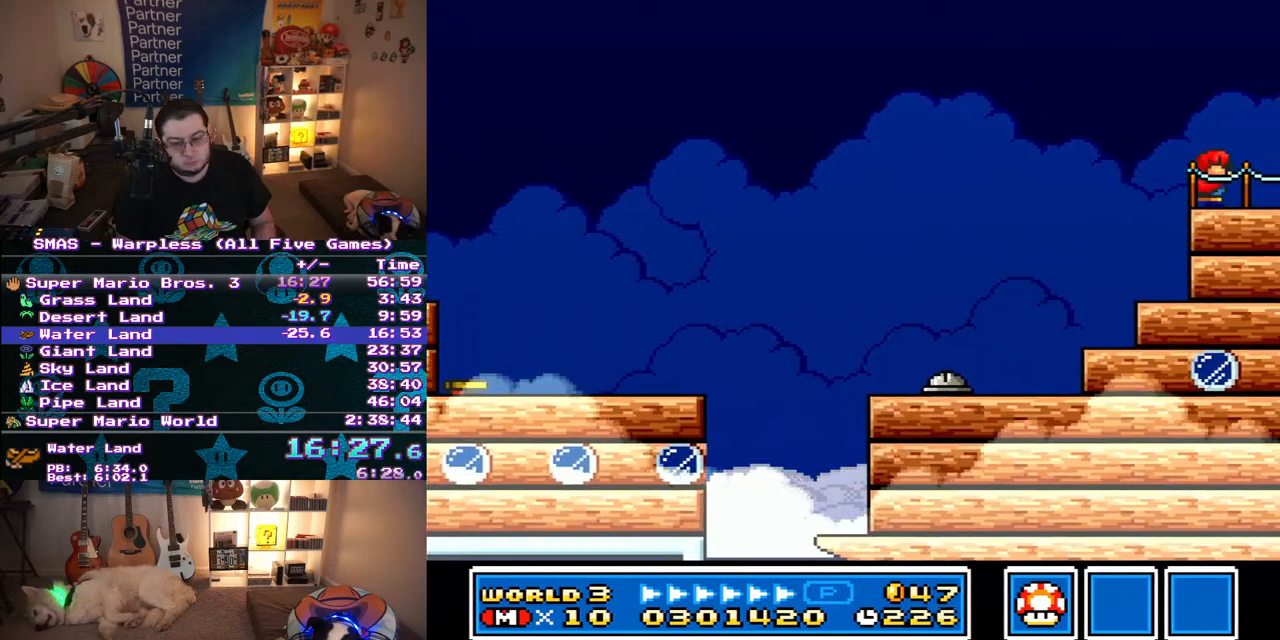
{"buttons": ["Y", "DPAD_RIGHT"], "events": []}
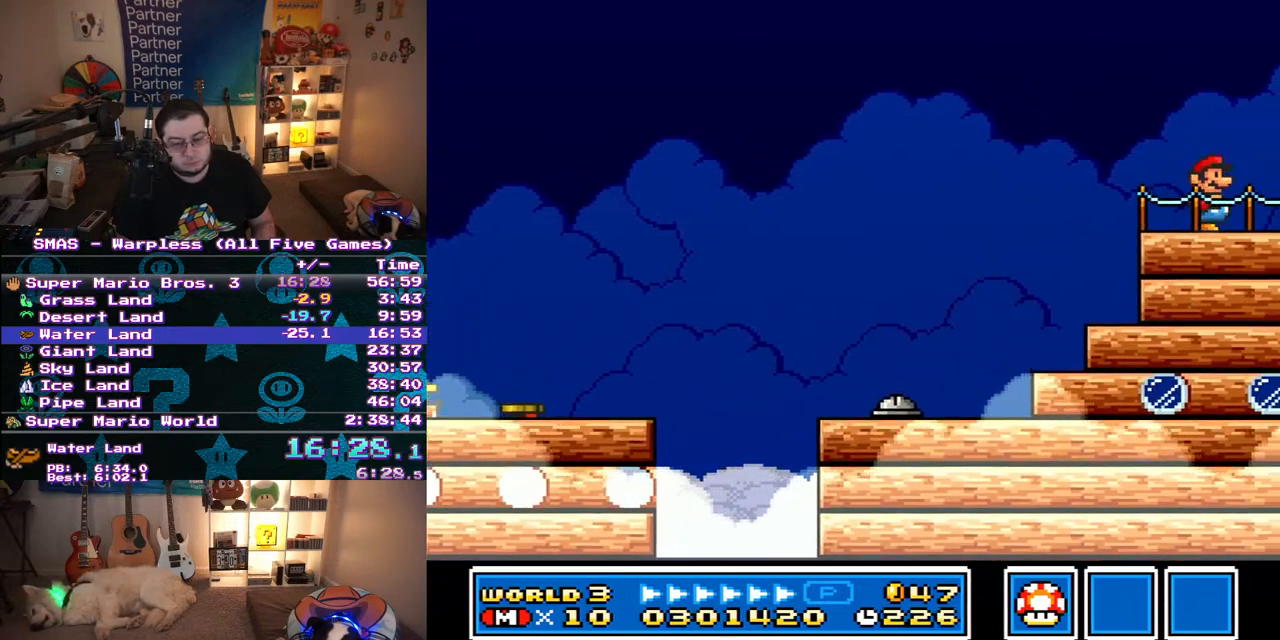
{"buttons": ["Y", "DPAD_RIGHT"], "events": []}
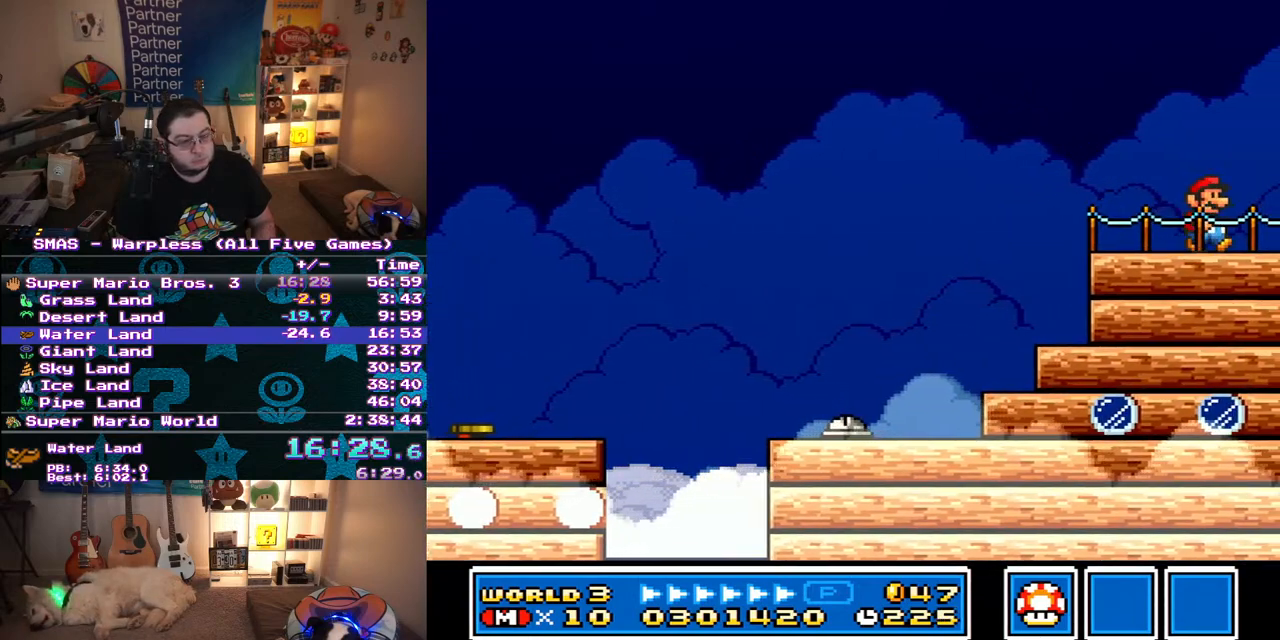
{"buttons": ["B", "Y", "DPAD_RIGHT"], "events": [[483, "B", "down"]]}
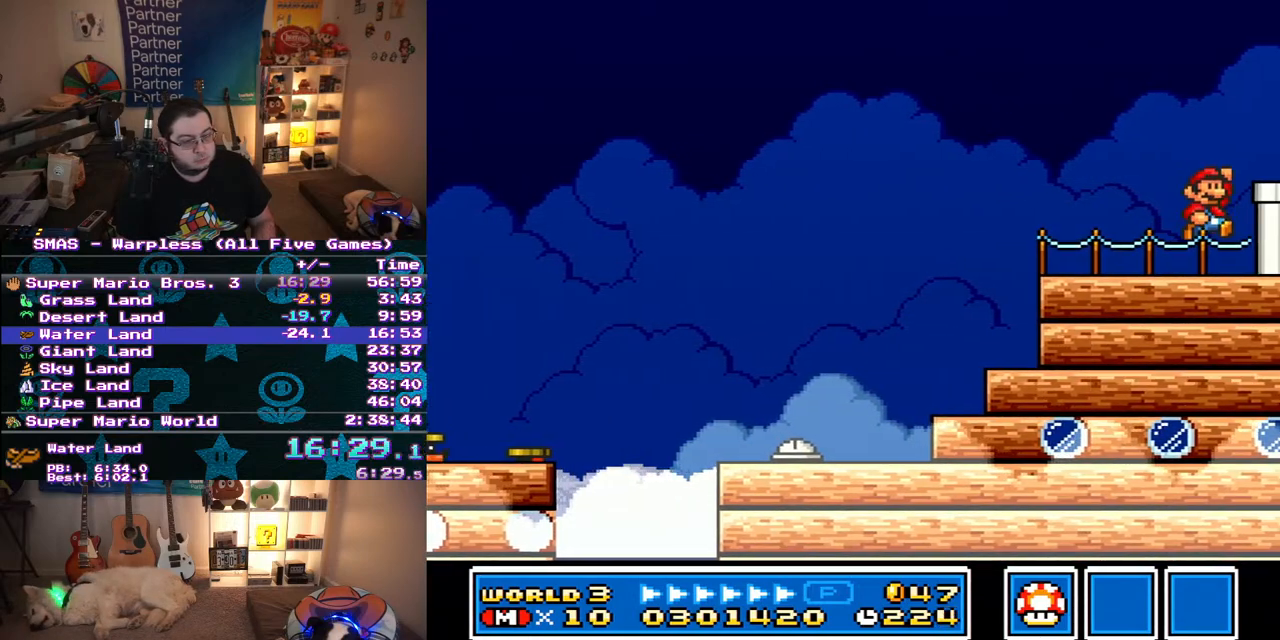
{"buttons": ["Y", "DPAD_DOWN", "DPAD_RIGHT"], "events": [[167, "B", "up"], [500, "DPAD_DOWN", "down"]]}
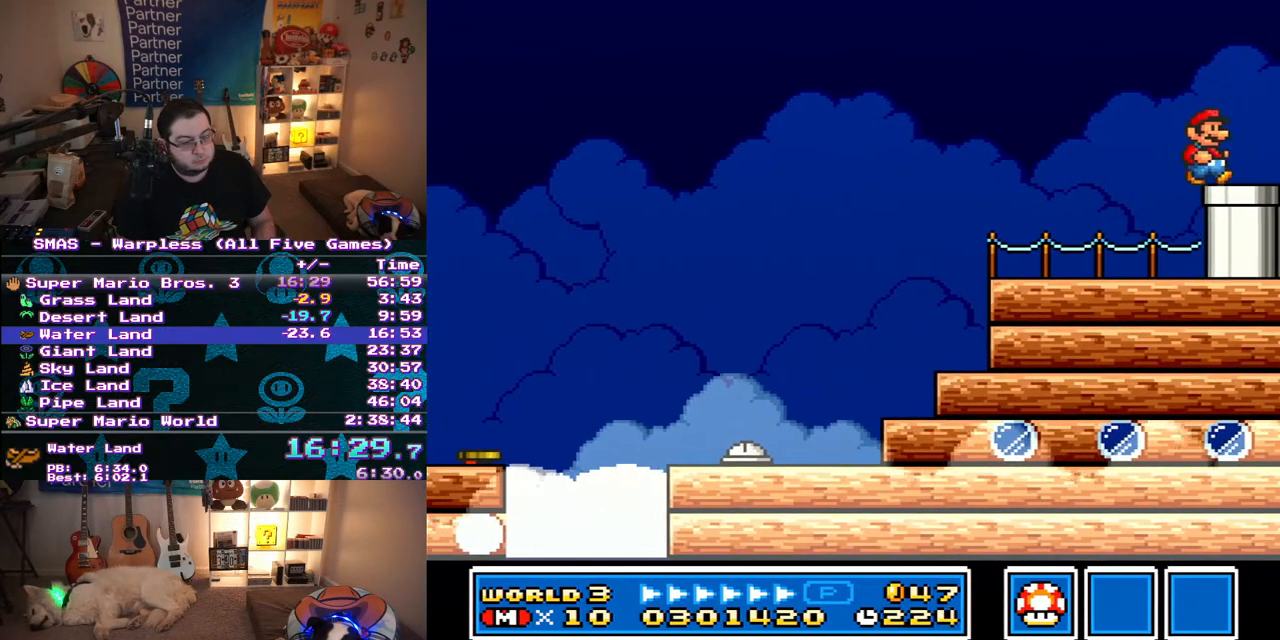
{"buttons": ["Y", "DPAD_DOWN"], "events": [[383, "DPAD_RIGHT", "up"]]}
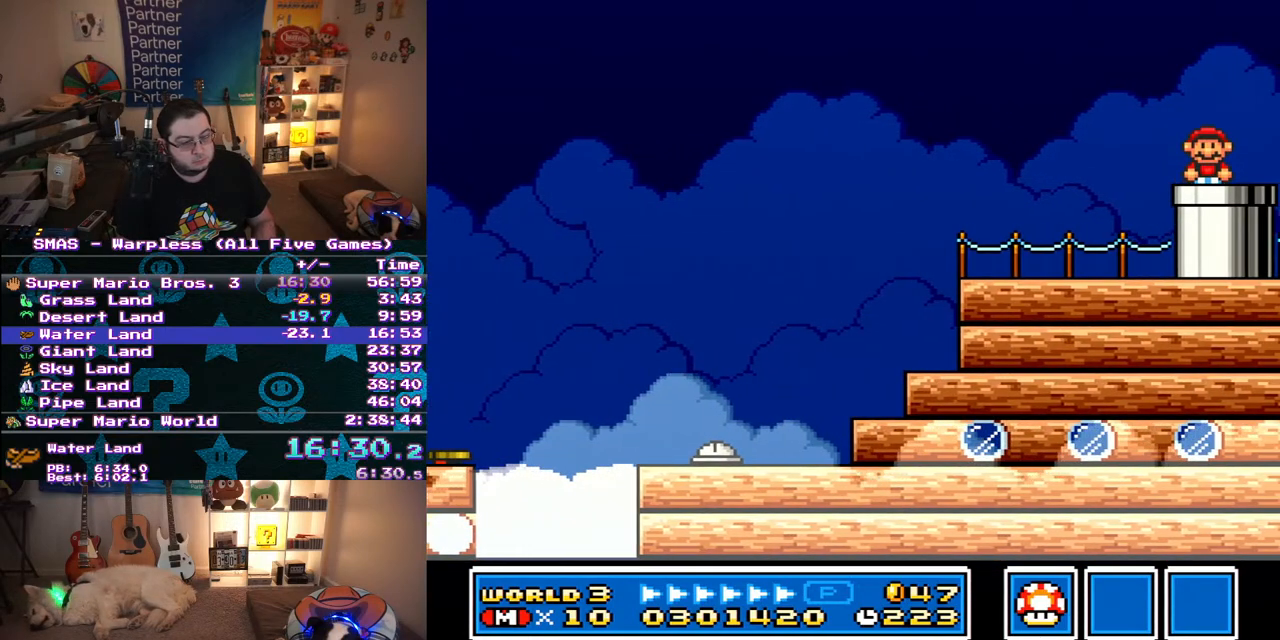
{"buttons": ["Y"], "events": [[83, "Y", "up"], [100, "DPAD_DOWN", "up"], [233, "Y", "down"]]}
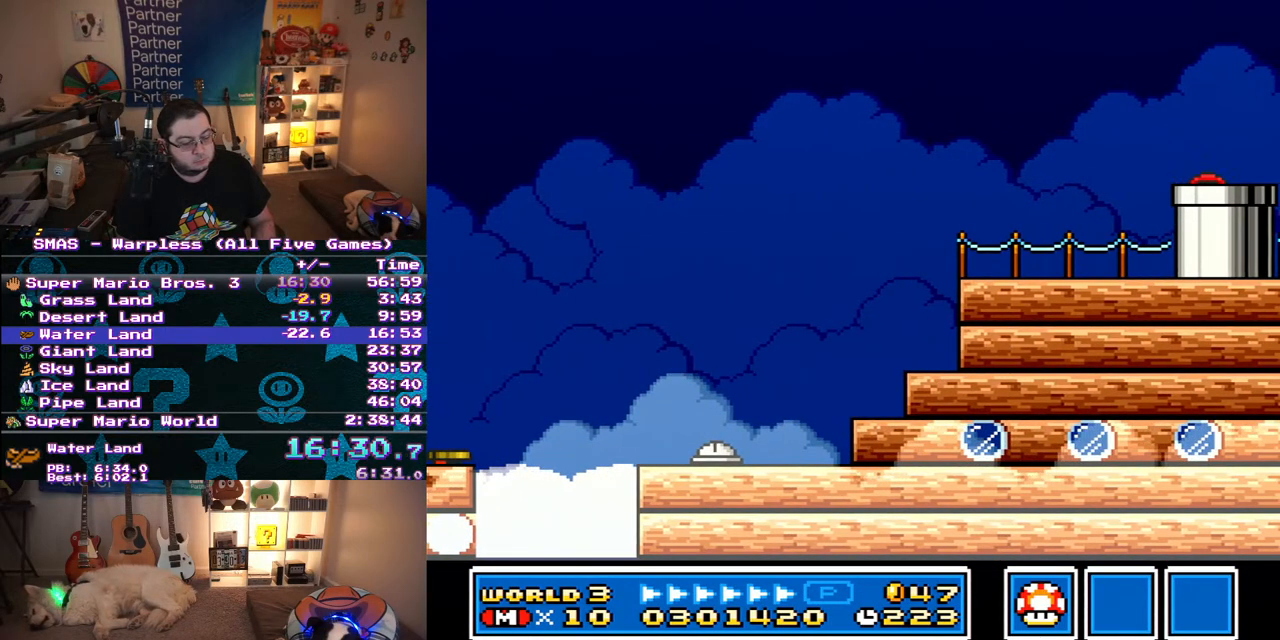
{"buttons": ["Y"], "events": []}
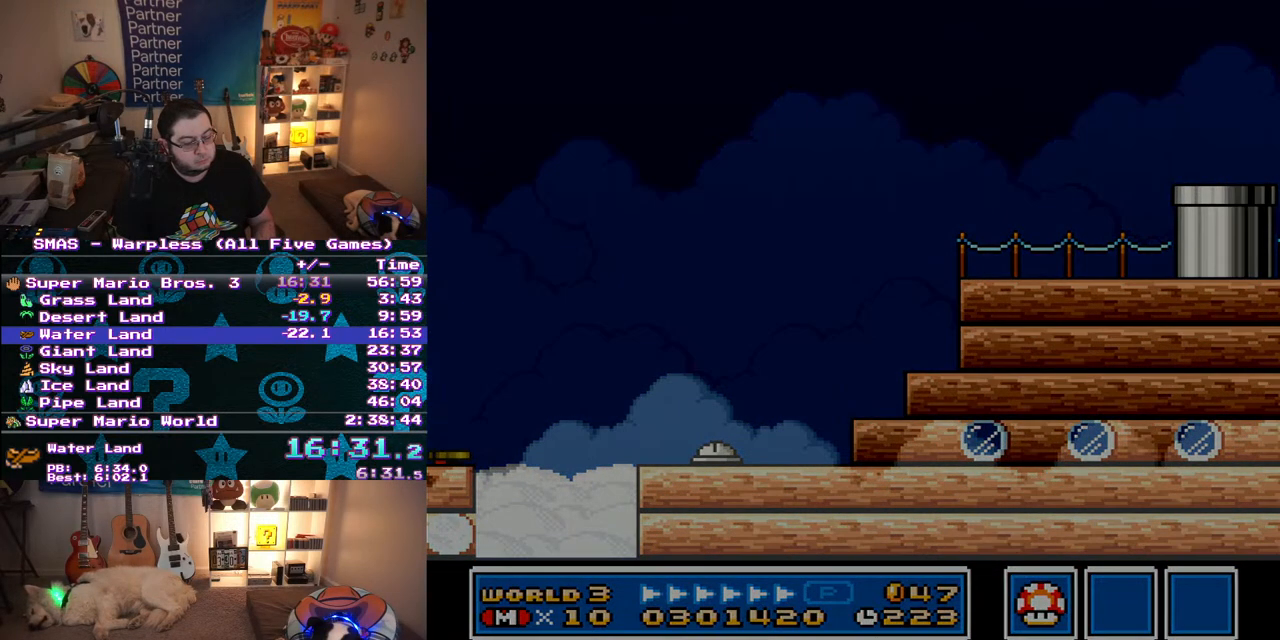
{"buttons": ["Y", "DPAD_RIGHT"], "events": [[183, "DPAD_RIGHT", "down"]]}
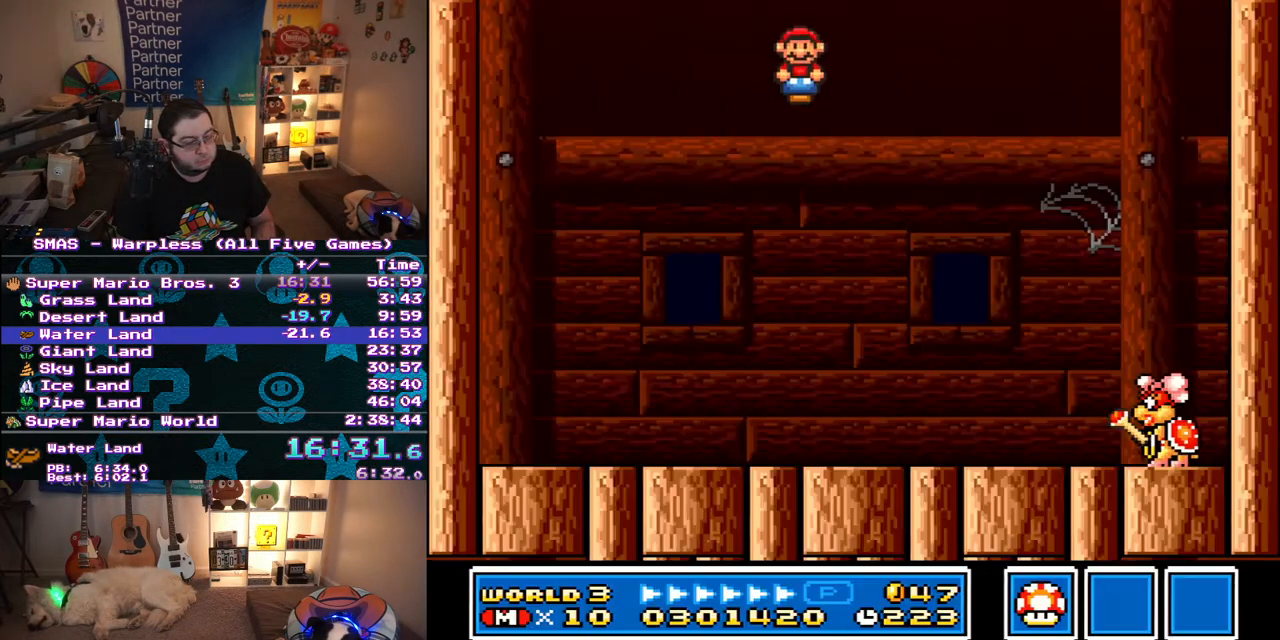
{"buttons": ["Y", "DPAD_RIGHT"], "events": []}
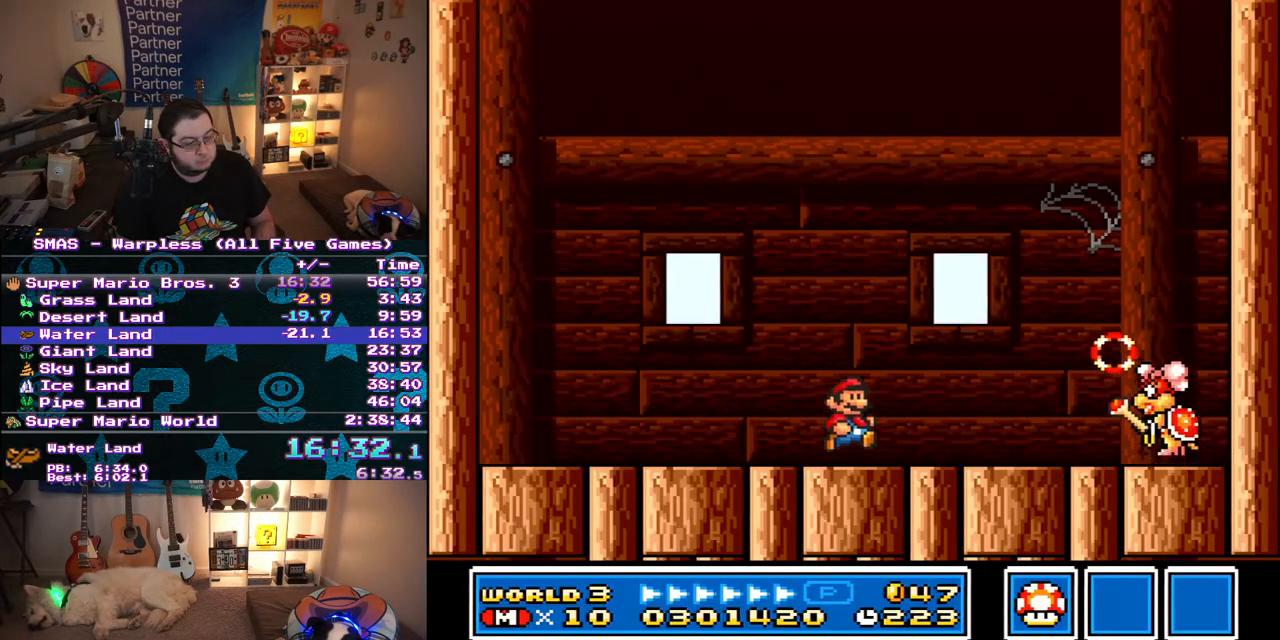
{"buttons": ["B", "Y", "DPAD_DOWN"], "events": [[250, "DPAD_DOWN", "down"], [317, "DPAD_RIGHT", "up"], [333, "DPAD_RIGHT", "down"], [400, "B", "down"], [433, "DPAD_RIGHT", "up"]]}